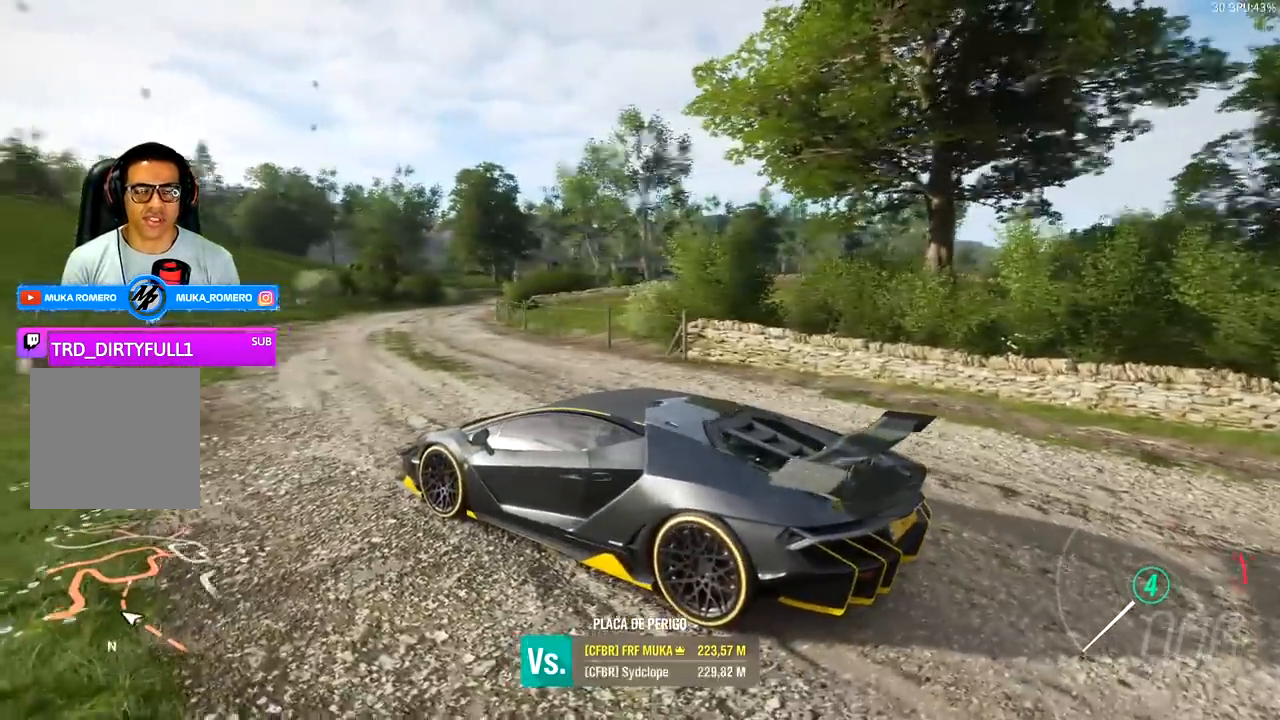
Gameplay with a controller (Xbox layout); each line is a JSON object with the inputs held at the frame after it. "events" lists button and stick changes between this image and that frame as [ms after this image, input, new state], when the widget could be followed in between.
{"buttons": [], "left_stick": "center", "right_stick": "center", "events": [[33, "right_stick", "center"]]}
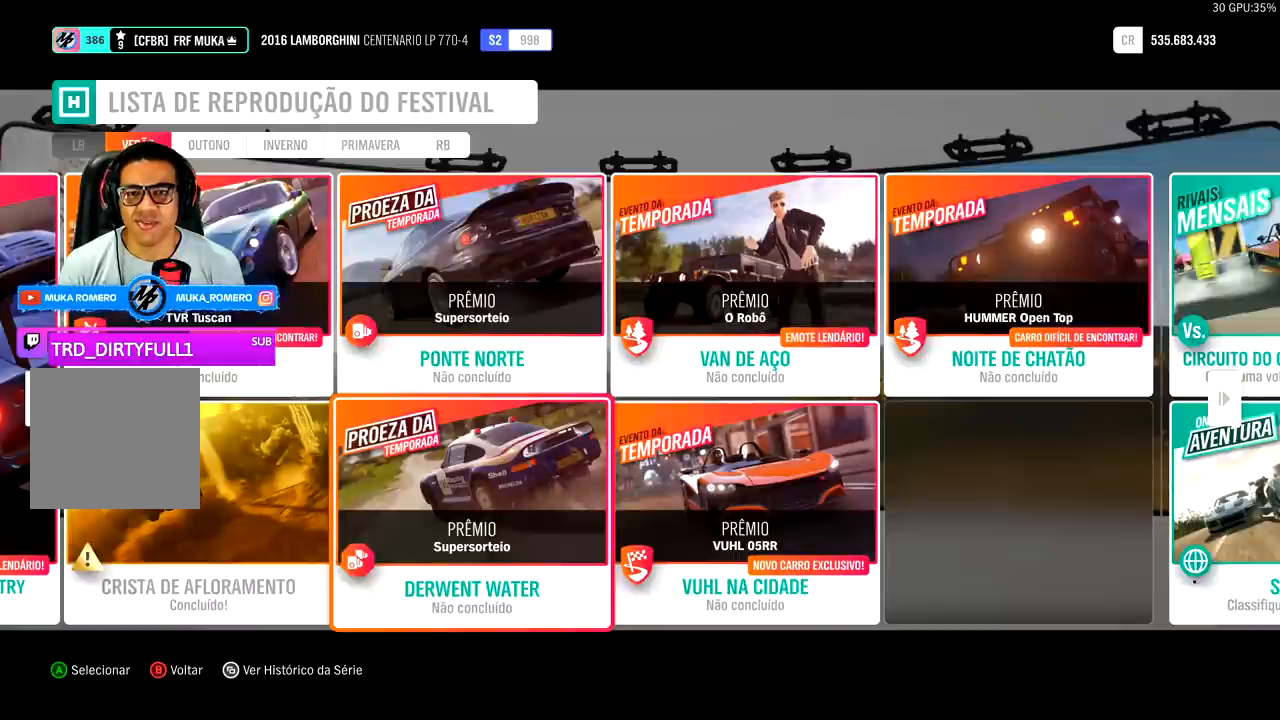
{"buttons": [], "left_stick": "center", "right_stick": "center", "events": []}
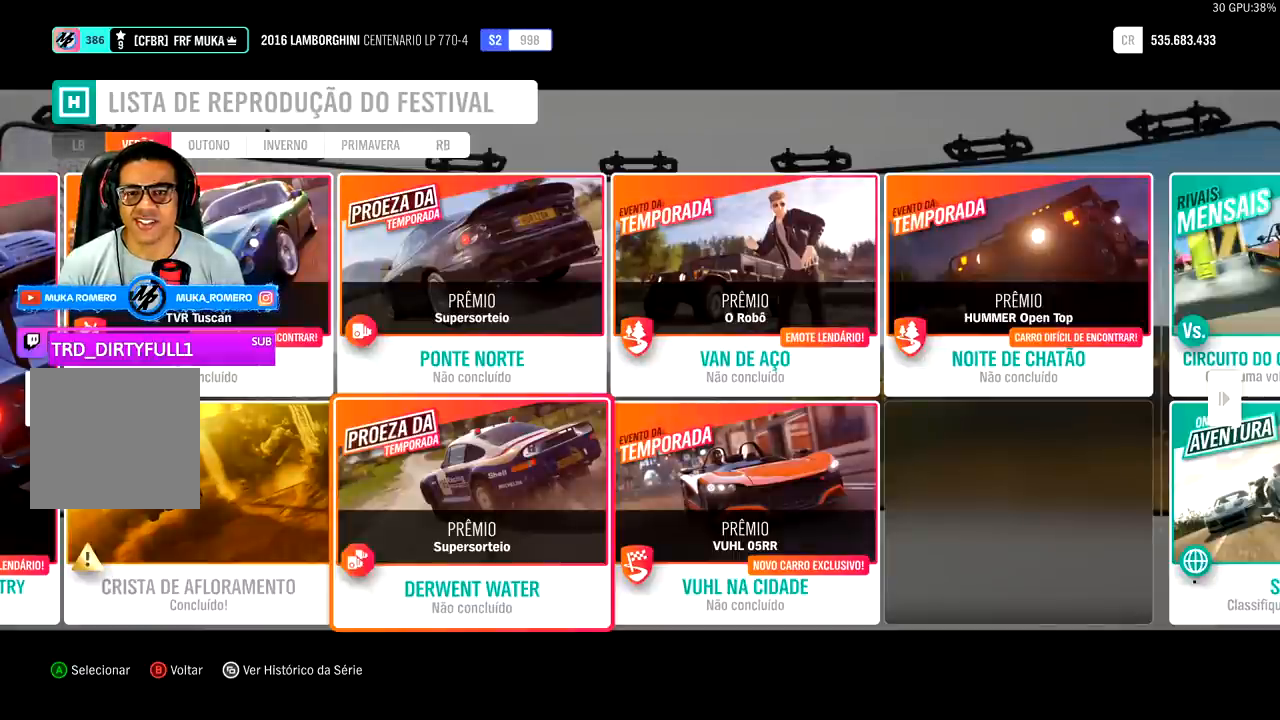
{"buttons": [], "left_stick": "center", "right_stick": "center", "events": []}
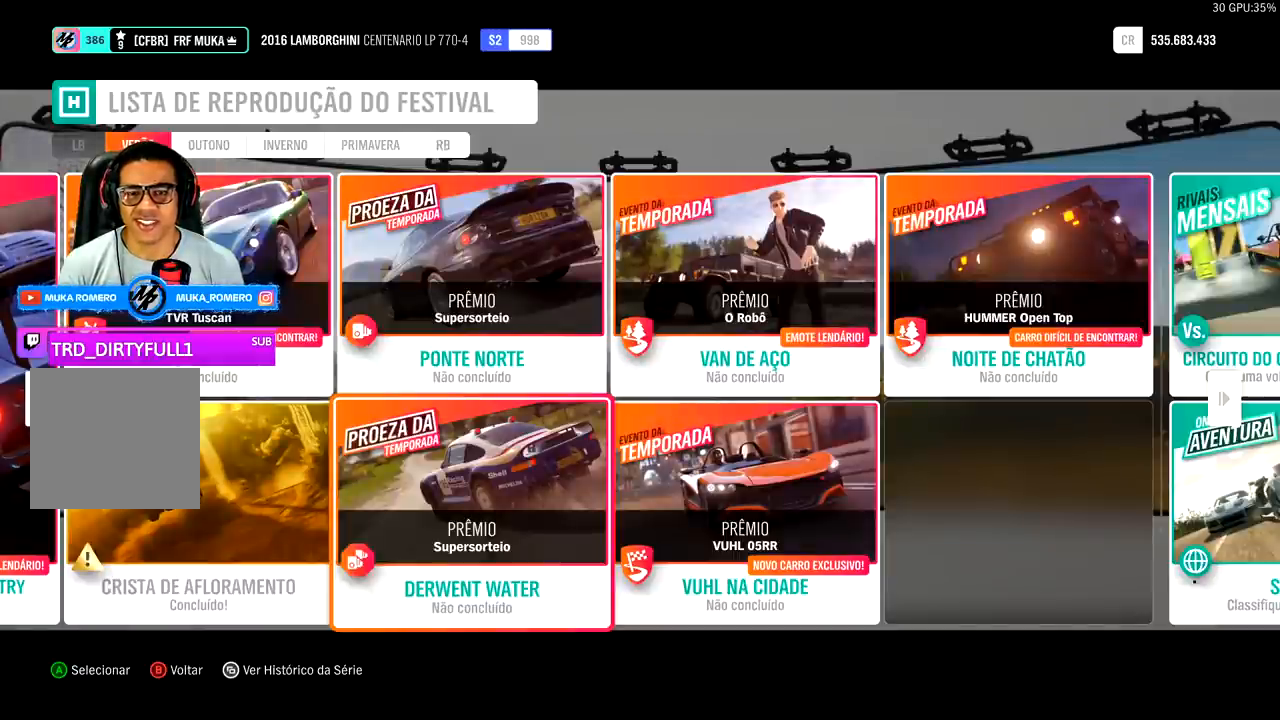
{"buttons": [], "left_stick": "center", "right_stick": "center", "events": []}
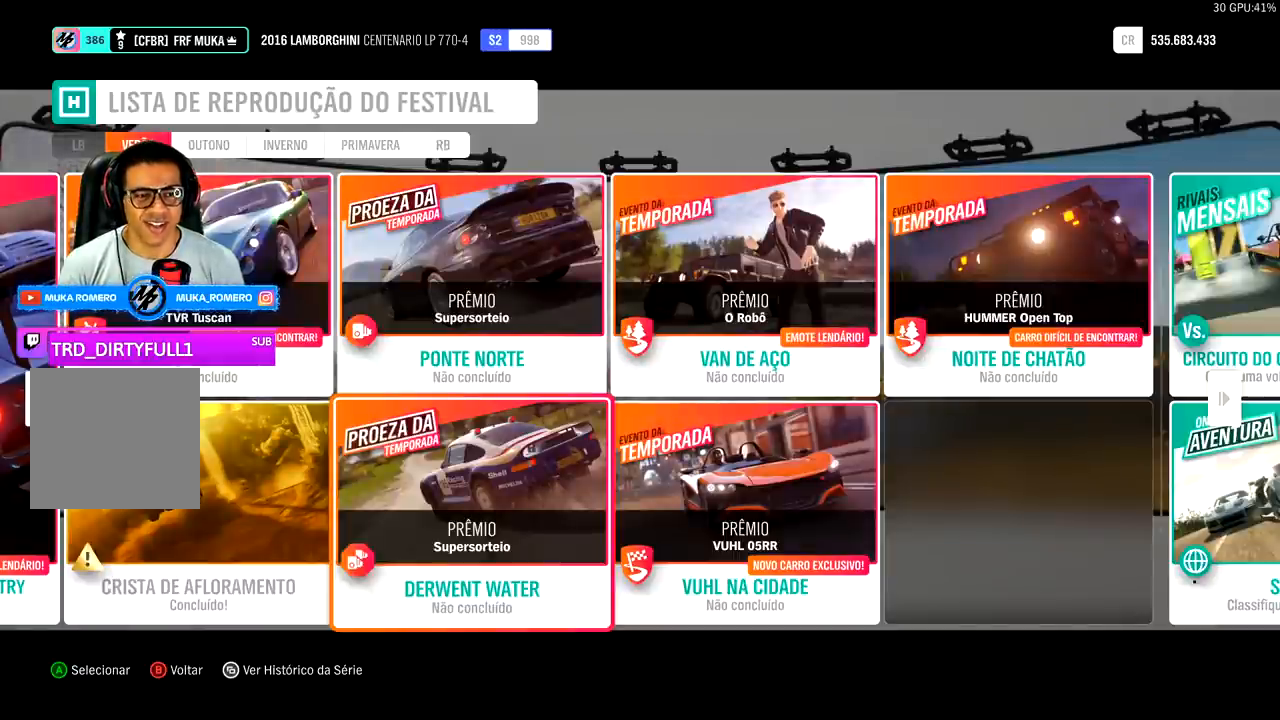
{"buttons": [], "left_stick": "center", "right_stick": "center", "events": []}
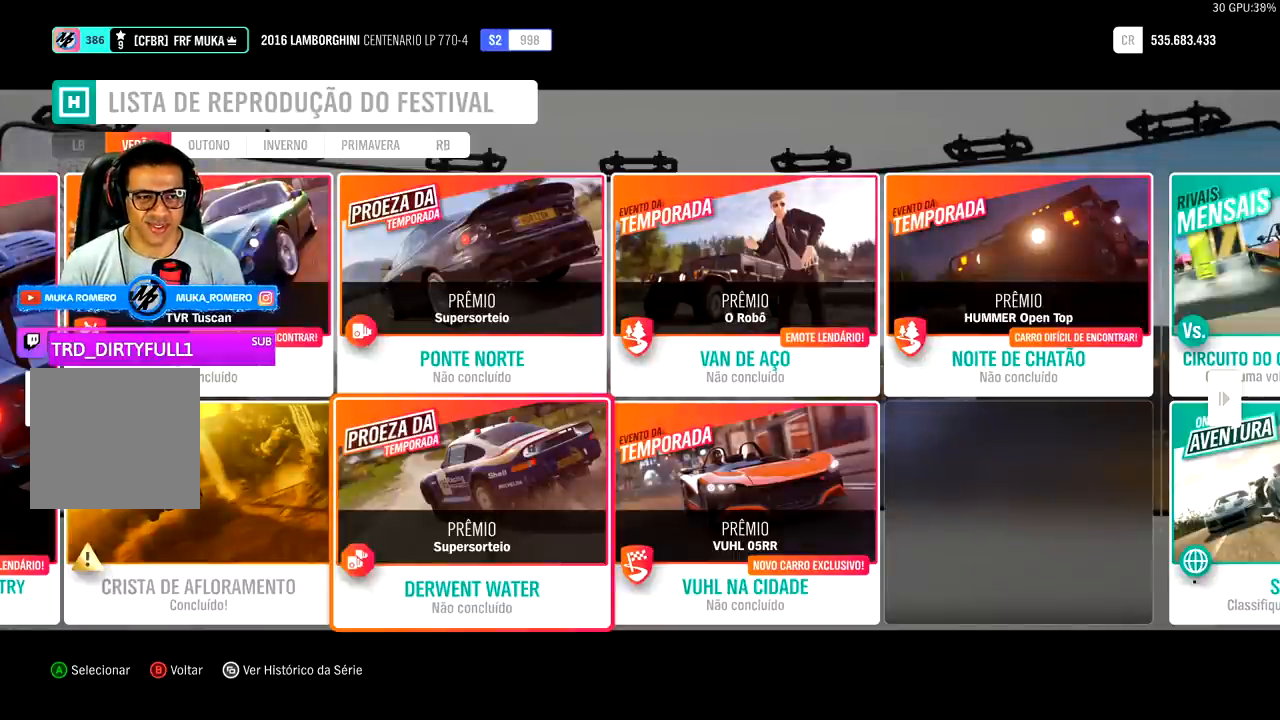
{"buttons": [], "left_stick": "center", "right_stick": "center", "events": [[167, "A", "down"], [367, "A", "up"]]}
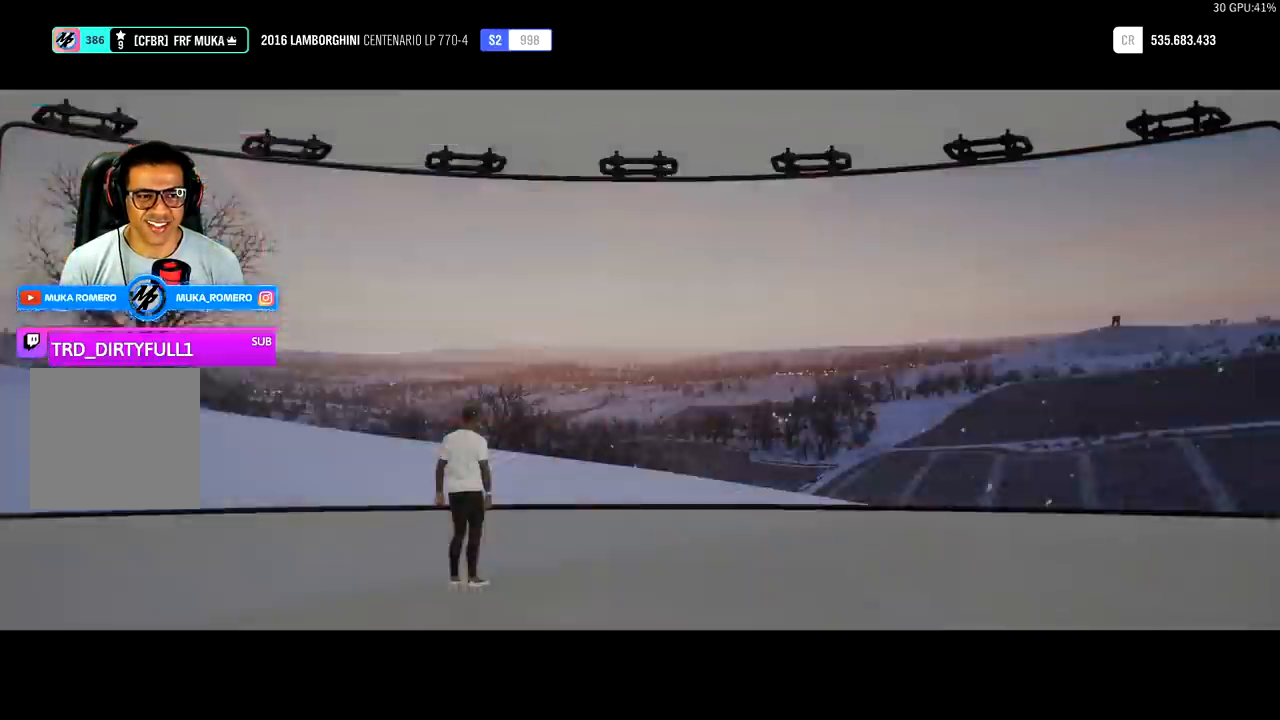
{"buttons": [], "left_stick": "center", "right_stick": "center", "events": []}
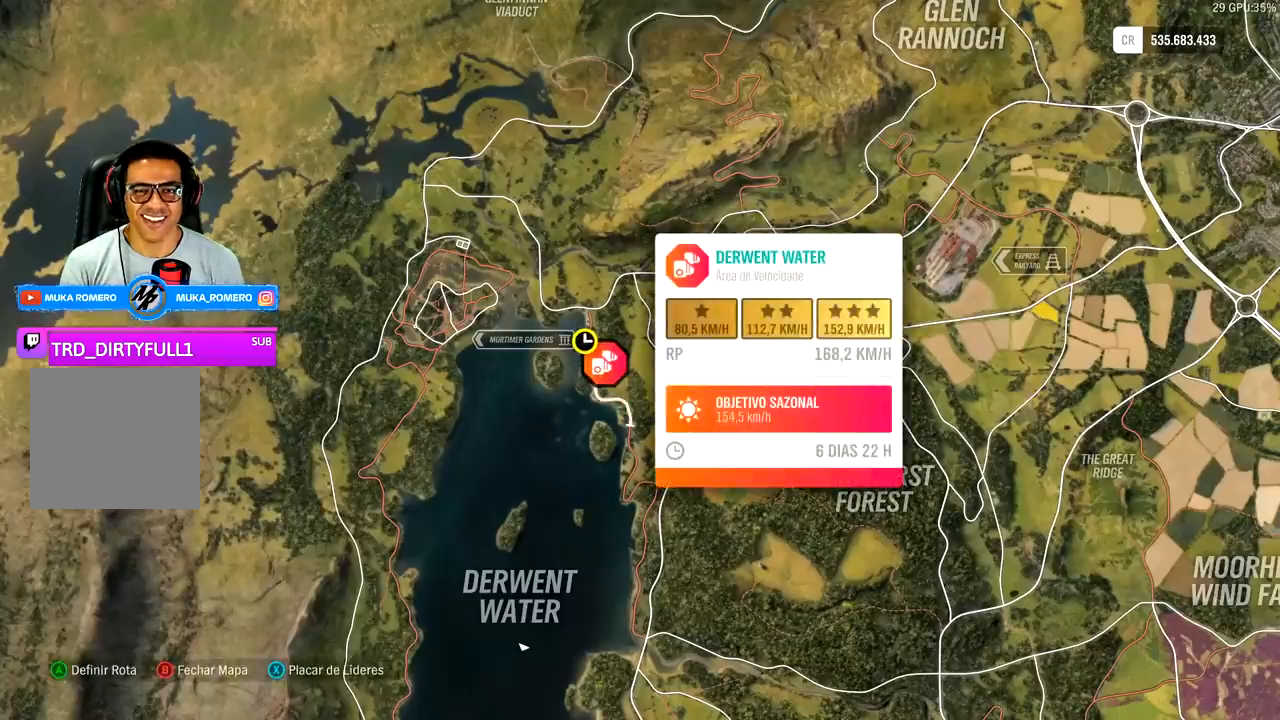
{"buttons": [], "left_stick": "center", "right_stick": "center", "events": [[200, "left_stick", "up"], [267, "left_stick", "center"]]}
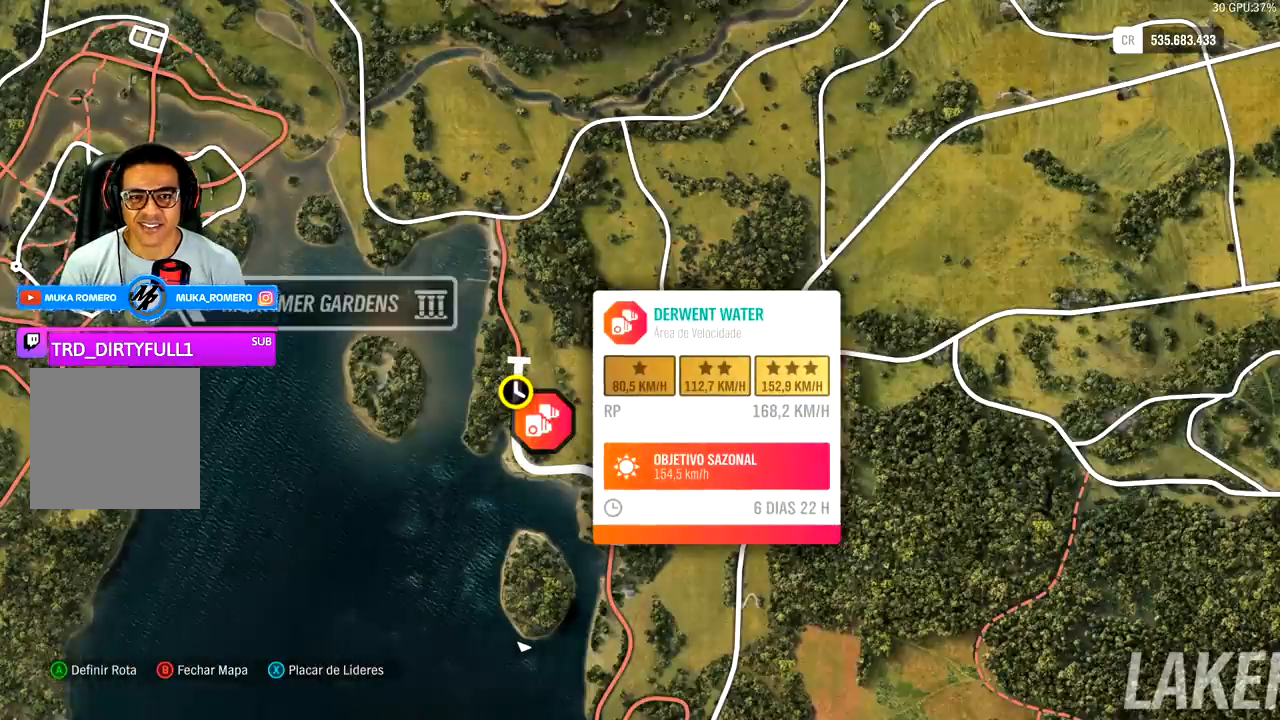
{"buttons": [], "left_stick": "center", "right_stick": "center", "events": []}
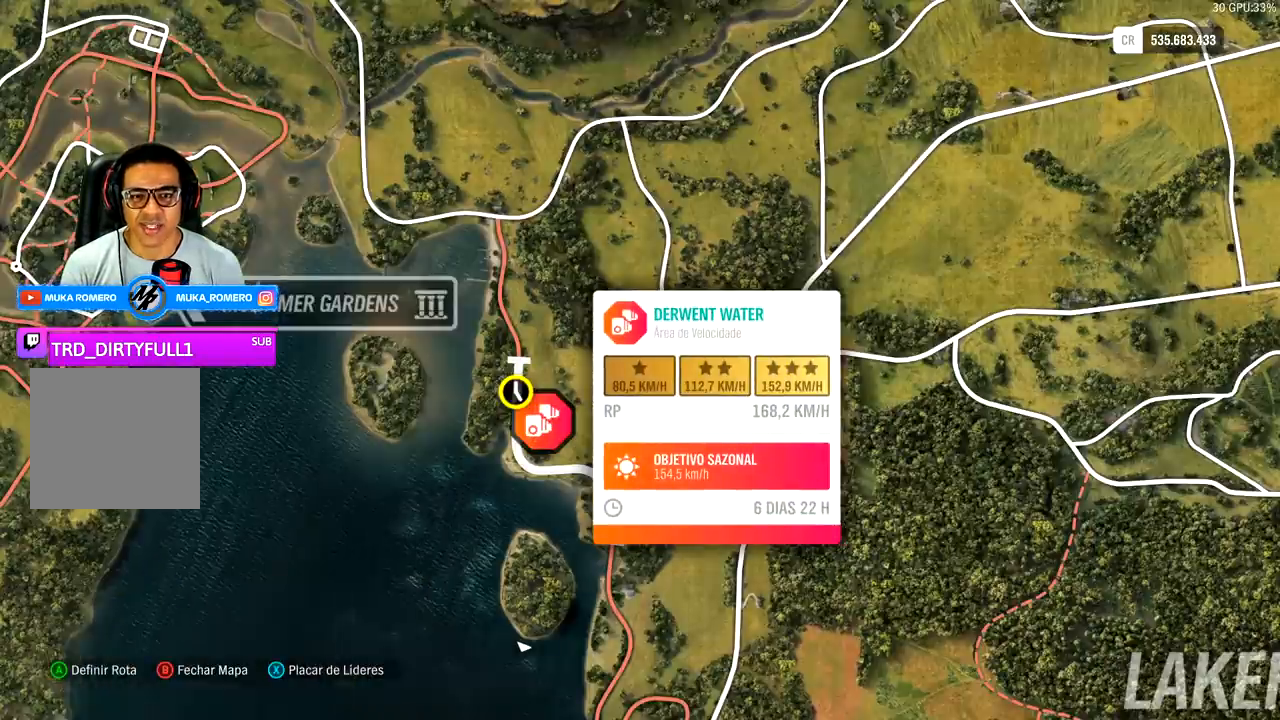
{"buttons": [], "left_stick": "center", "right_stick": "center", "events": []}
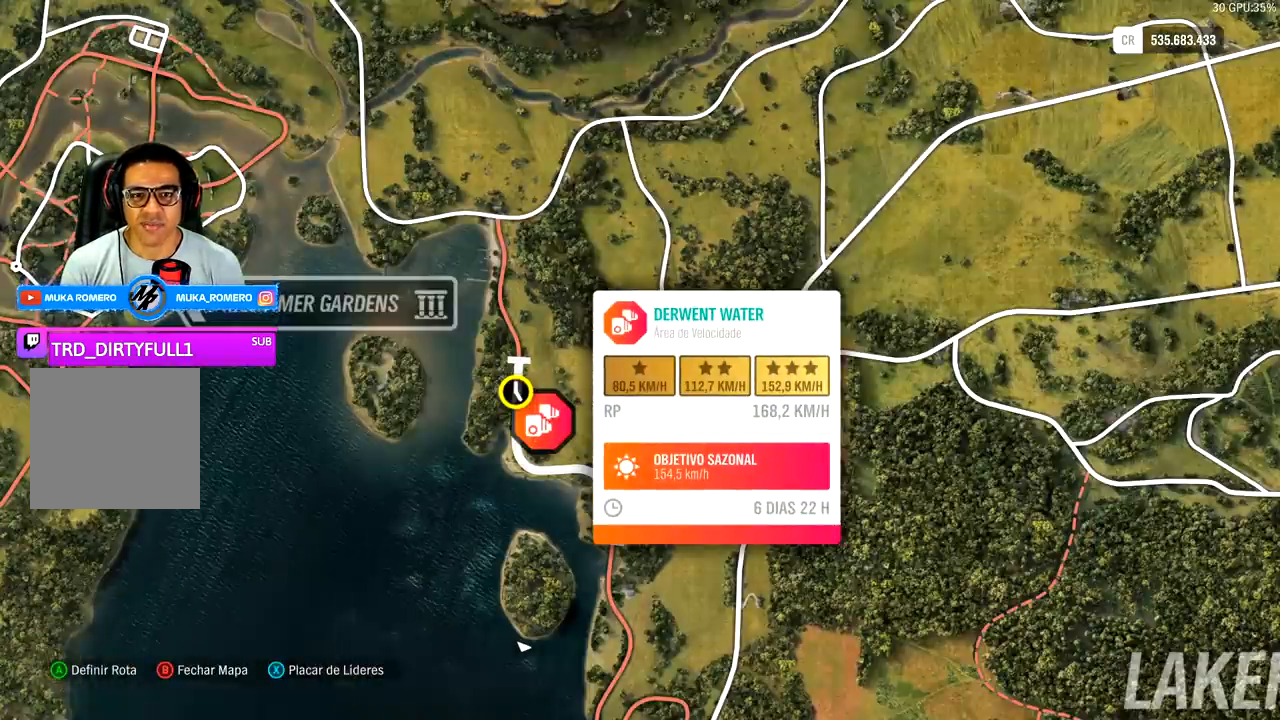
{"buttons": [], "left_stick": "center", "right_stick": "center", "events": []}
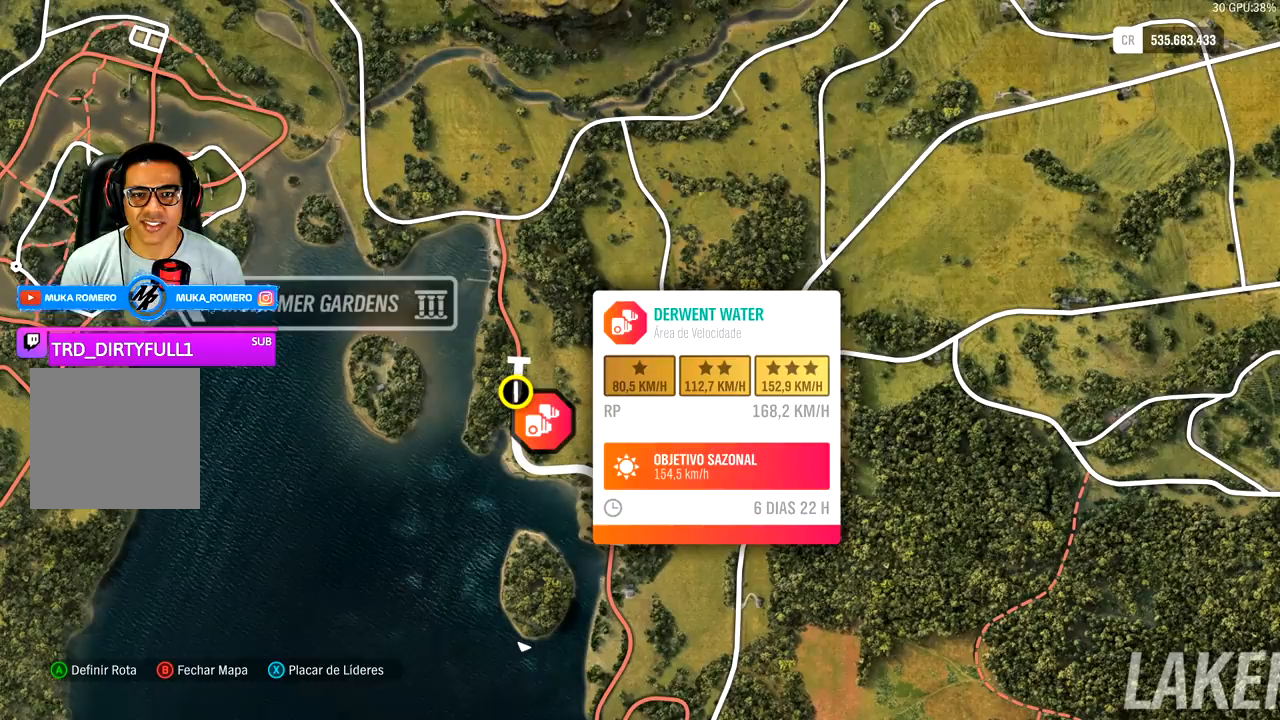
{"buttons": [], "left_stick": "center", "right_stick": "center", "events": []}
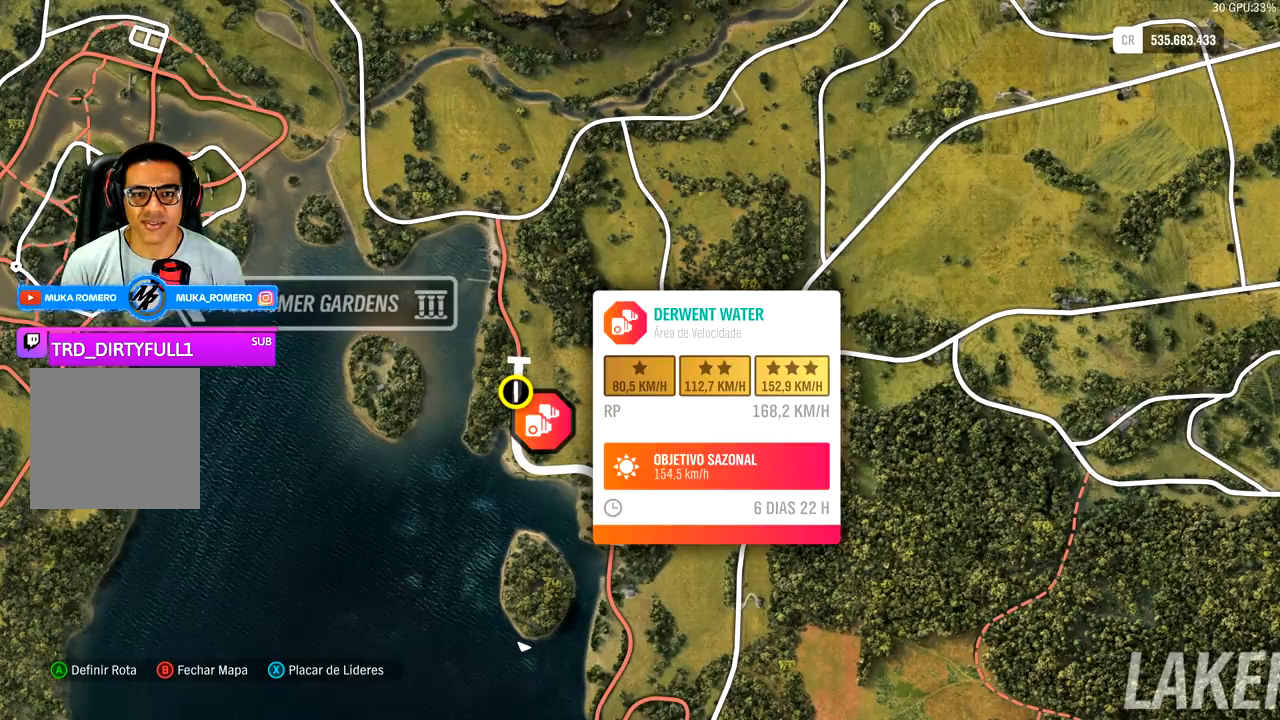
{"buttons": [], "left_stick": "center", "right_stick": "center", "events": []}
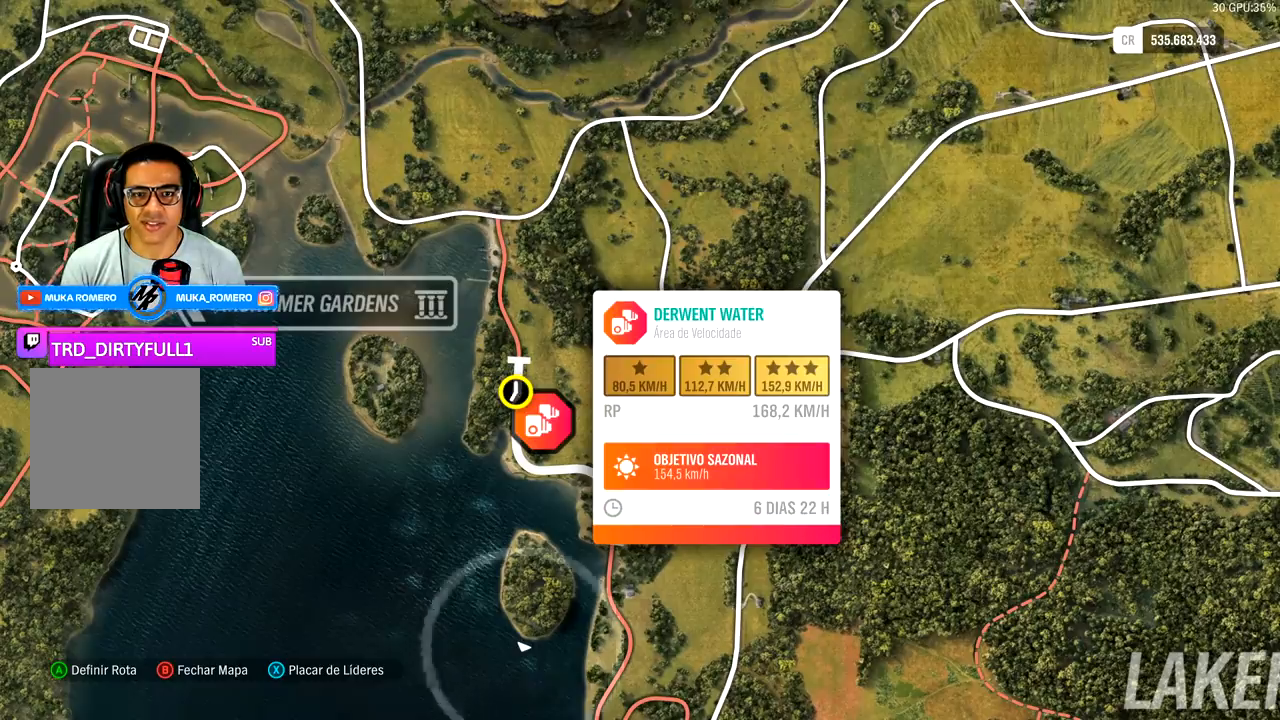
{"buttons": [], "left_stick": "center", "right_stick": "center", "events": []}
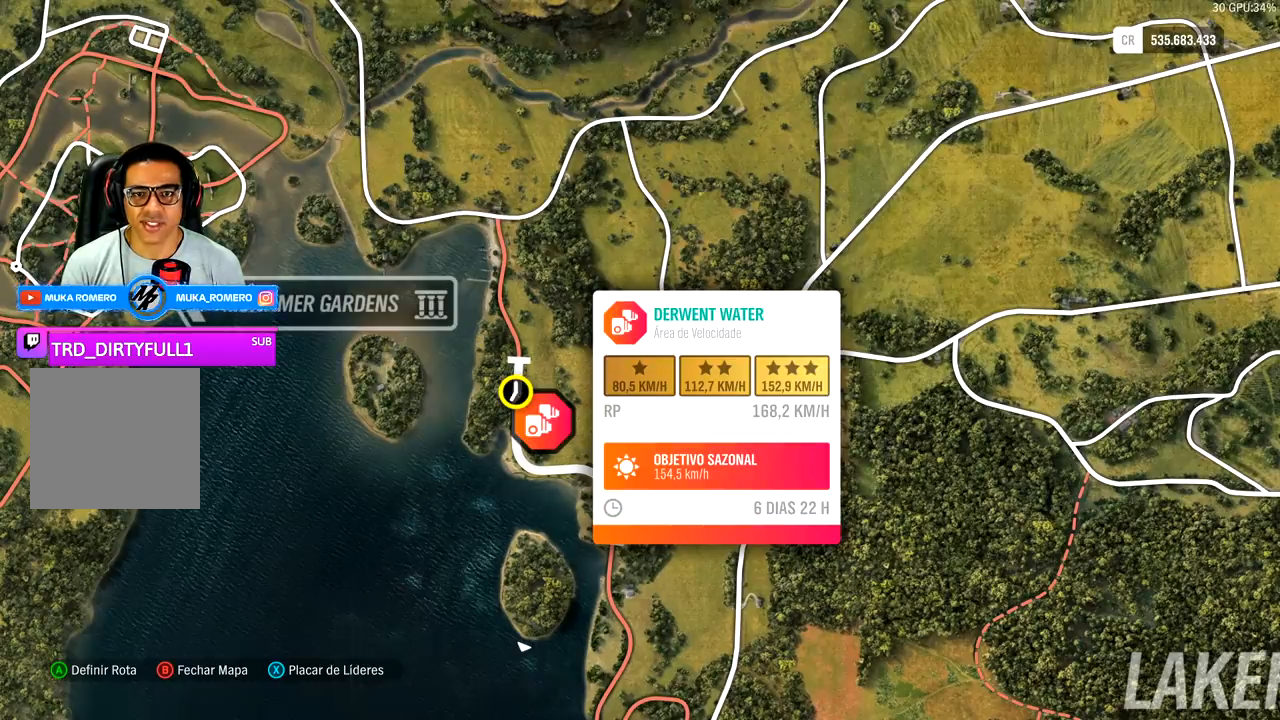
{"buttons": [], "left_stick": "center", "right_stick": "center", "events": []}
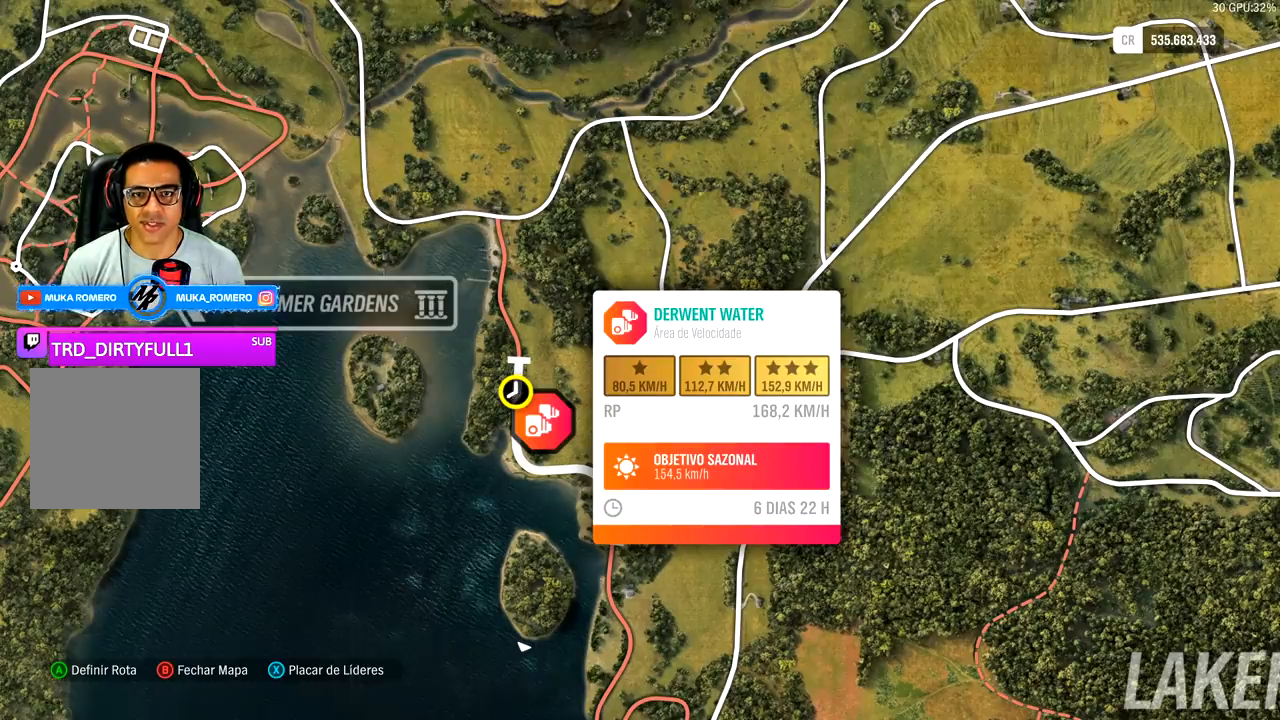
{"buttons": [], "left_stick": "center", "right_stick": "center", "events": []}
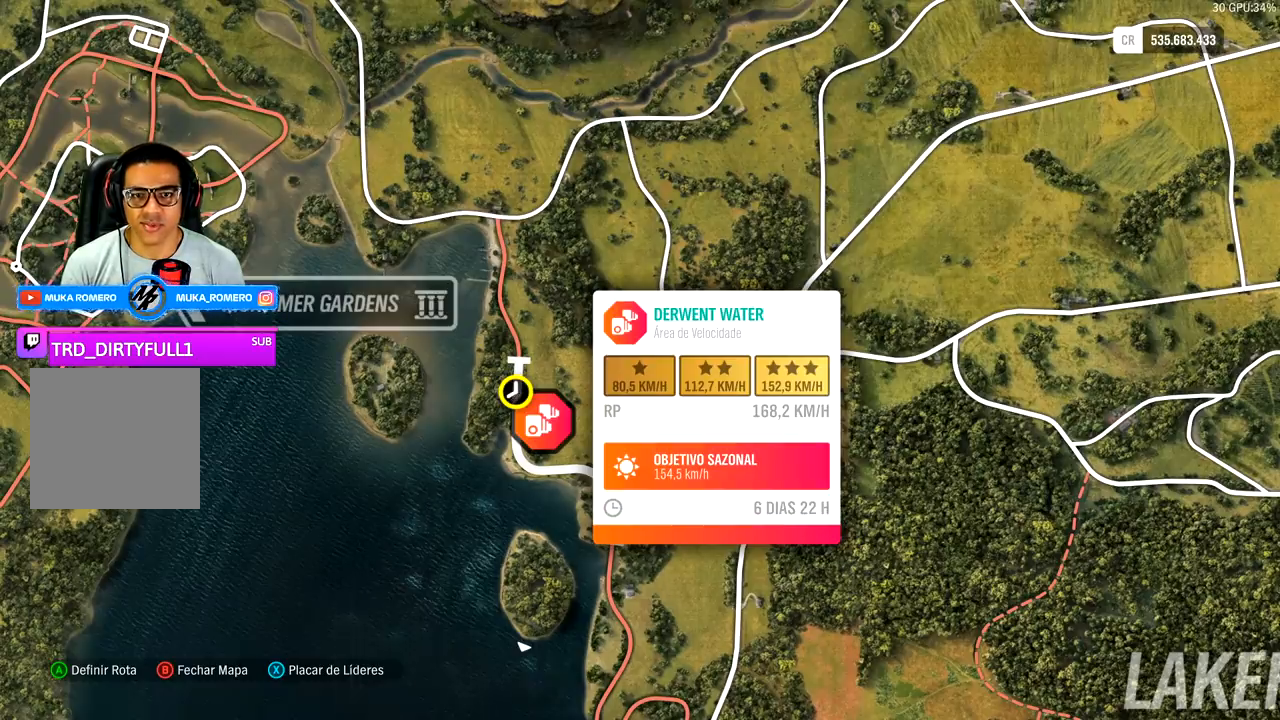
{"buttons": [], "left_stick": "up", "right_stick": "center", "events": [[433, "left_stick", "up"]]}
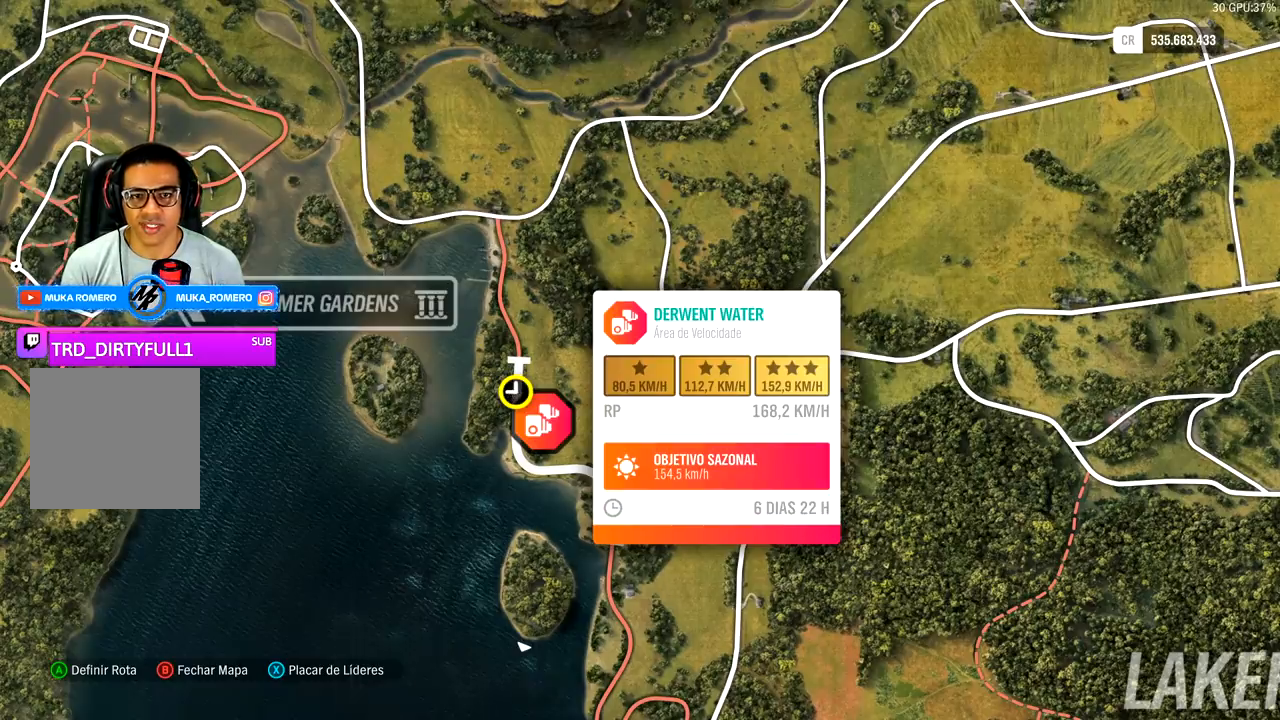
{"buttons": [], "left_stick": "center", "right_stick": "center", "events": [[267, "left_stick", "up-right"], [467, "left_stick", "center"]]}
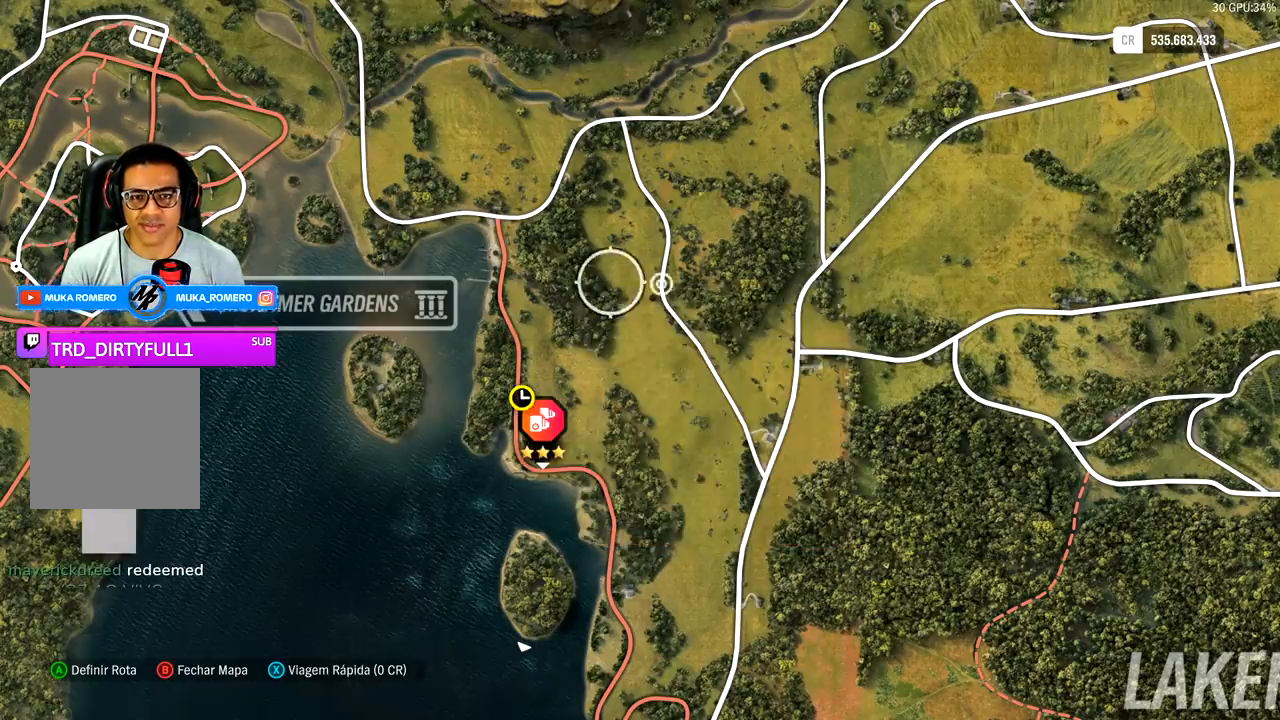
{"buttons": ["R2"], "left_stick": "center", "right_stick": "center", "events": [[133, "left_stick", "down"], [300, "R2", "down"], [300, "left_stick", "center"], [333, "A", "down"], [333, "B", "down"], [433, "A", "up"], [467, "B", "up"]]}
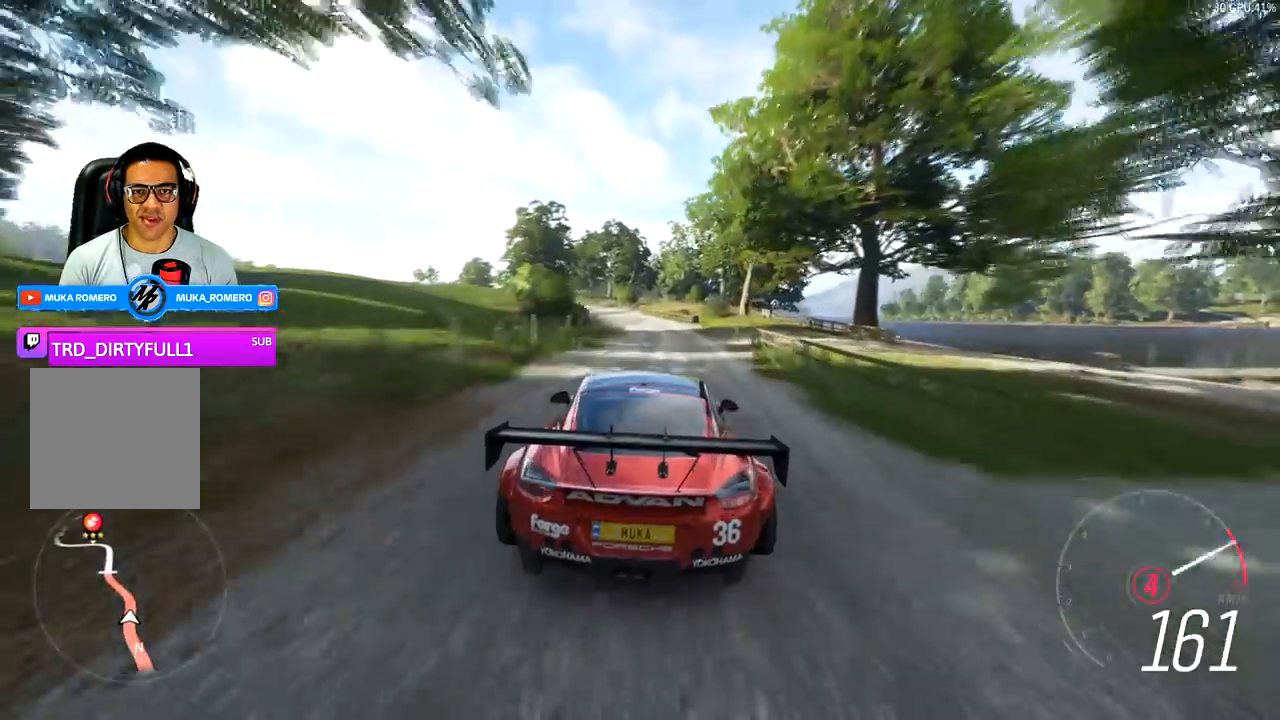
{"buttons": ["R2"], "left_stick": "center", "right_stick": "center", "events": [[200, "left_stick", "left"], [400, "left_stick", "center"]]}
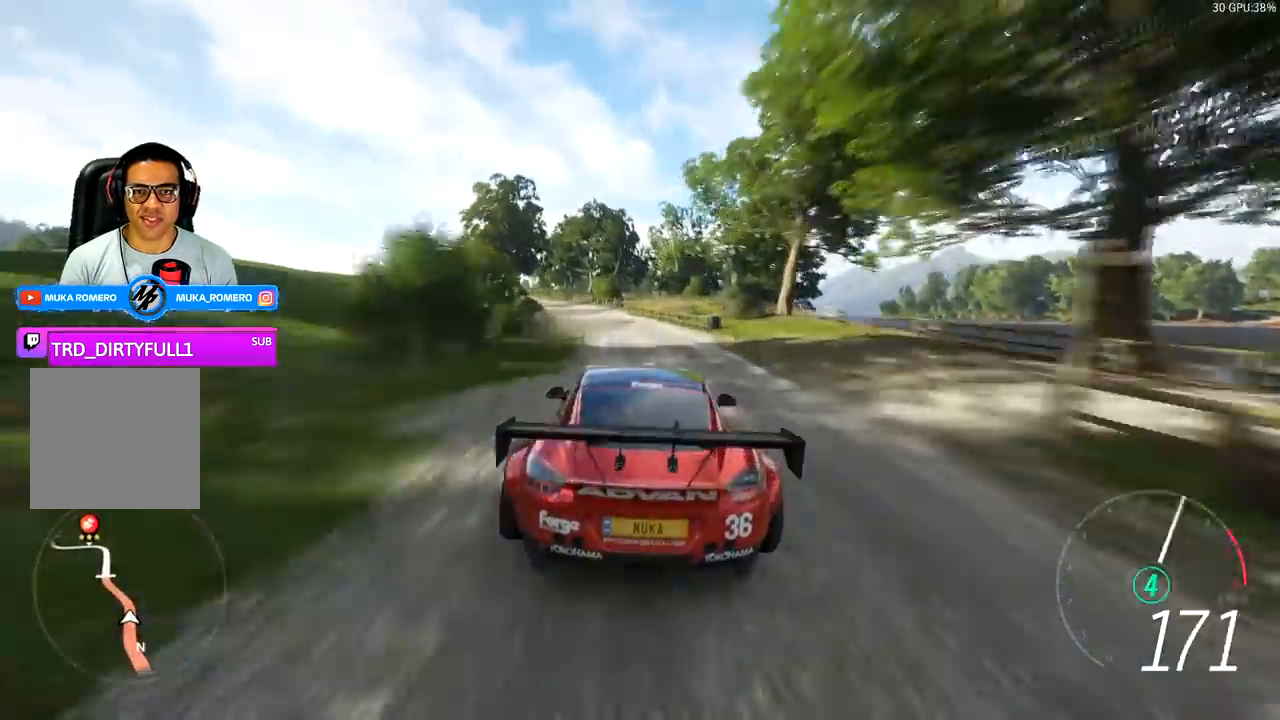
{"buttons": ["R2"], "left_stick": "left", "right_stick": "center", "events": [[33, "left_stick", "left"]]}
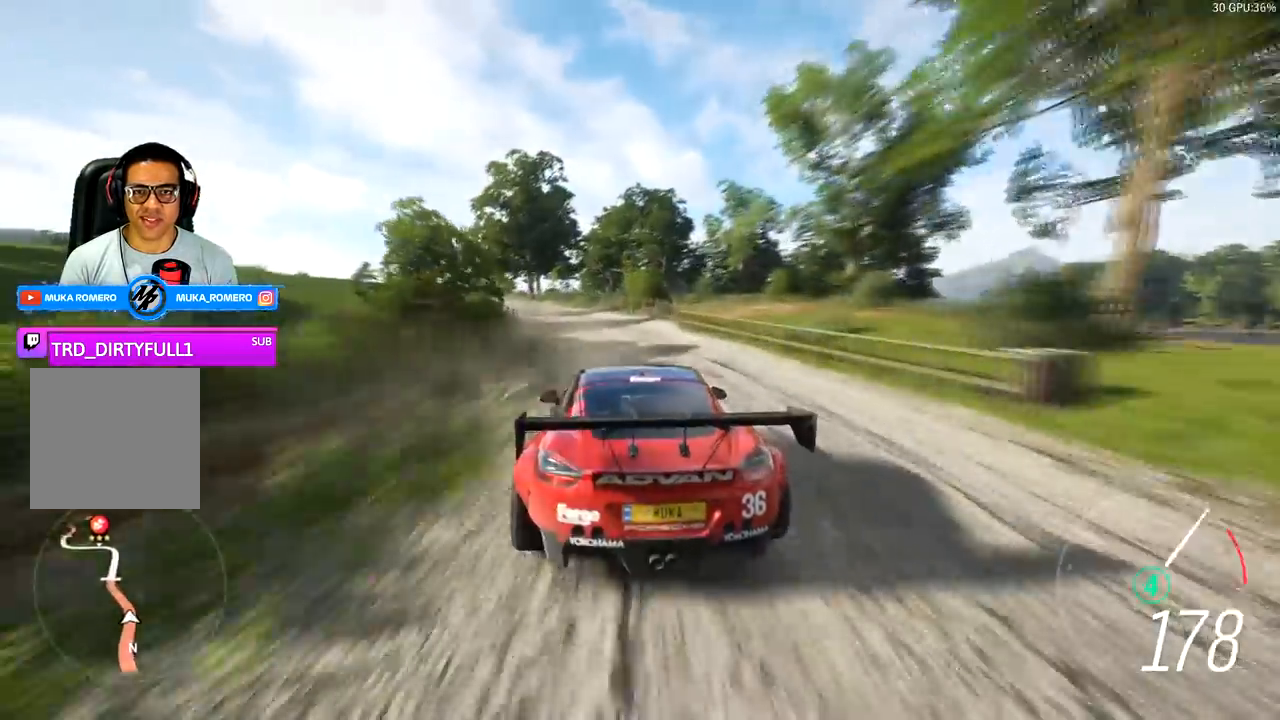
{"buttons": ["R2"], "left_stick": "down-left", "right_stick": "center", "events": [[233, "left_stick", "down-left"]]}
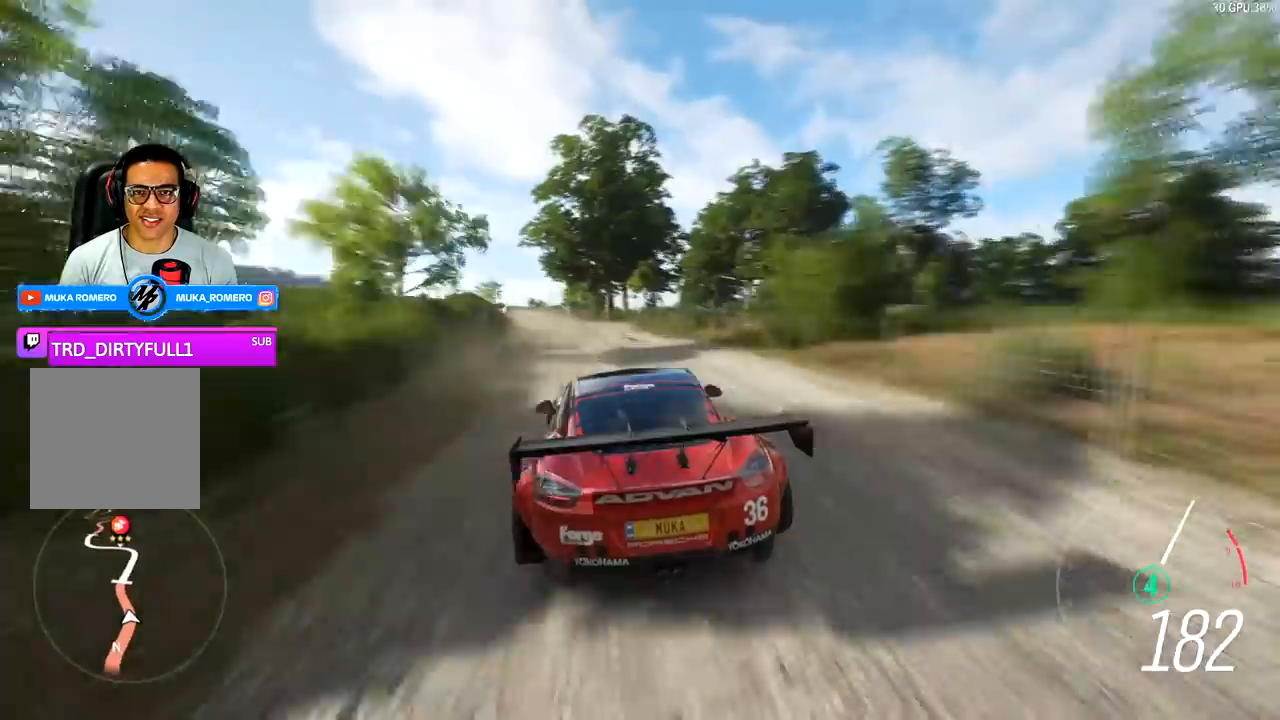
{"buttons": ["R2"], "left_stick": "center", "right_stick": "center", "events": [[333, "left_stick", "center"]]}
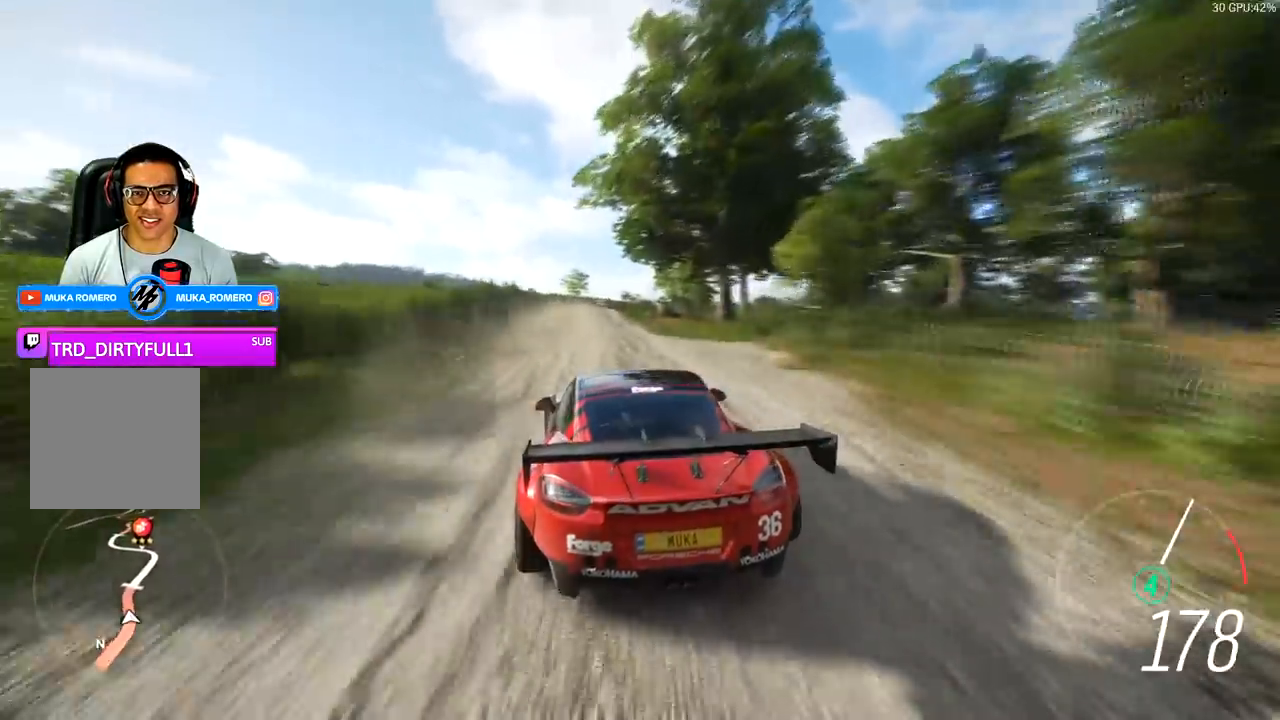
{"buttons": ["R2"], "left_stick": "right", "right_stick": "center", "events": [[67, "left_stick", "right"], [300, "left_stick", "center"], [467, "left_stick", "right"]]}
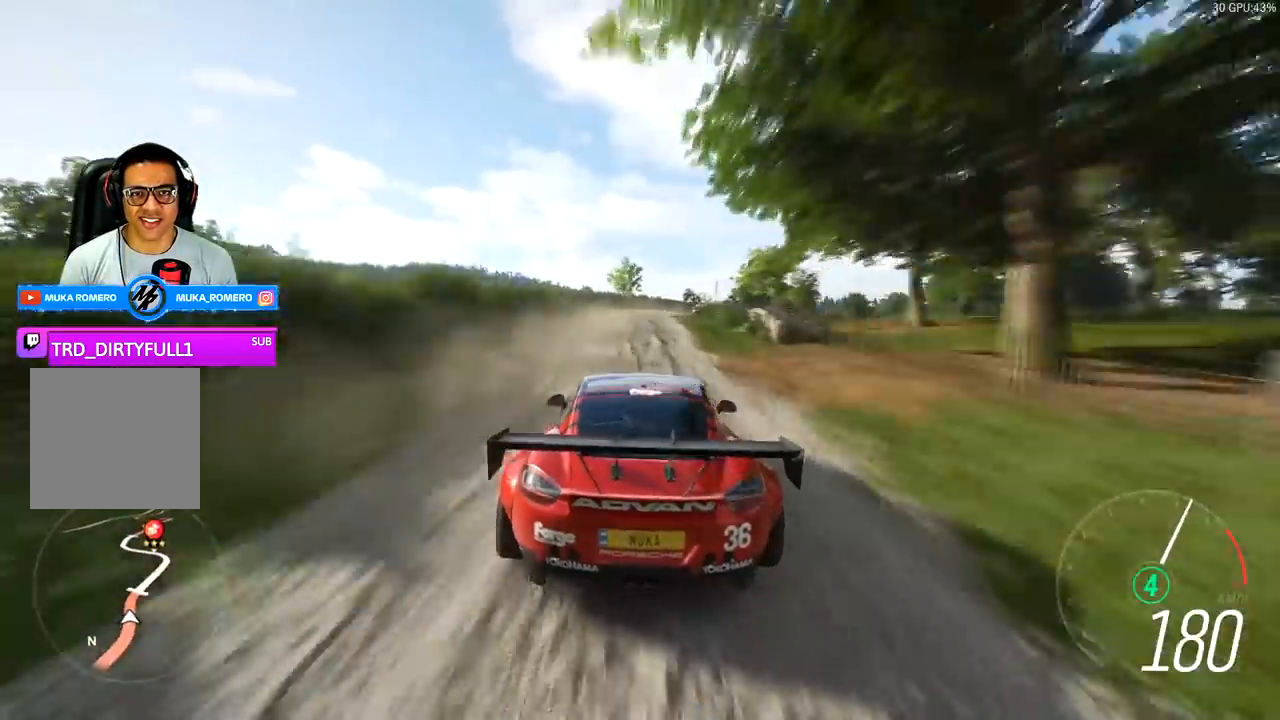
{"buttons": ["R2"], "left_stick": "center", "right_stick": "center", "events": [[167, "left_stick", "center"], [267, "left_stick", "right"], [467, "left_stick", "center"]]}
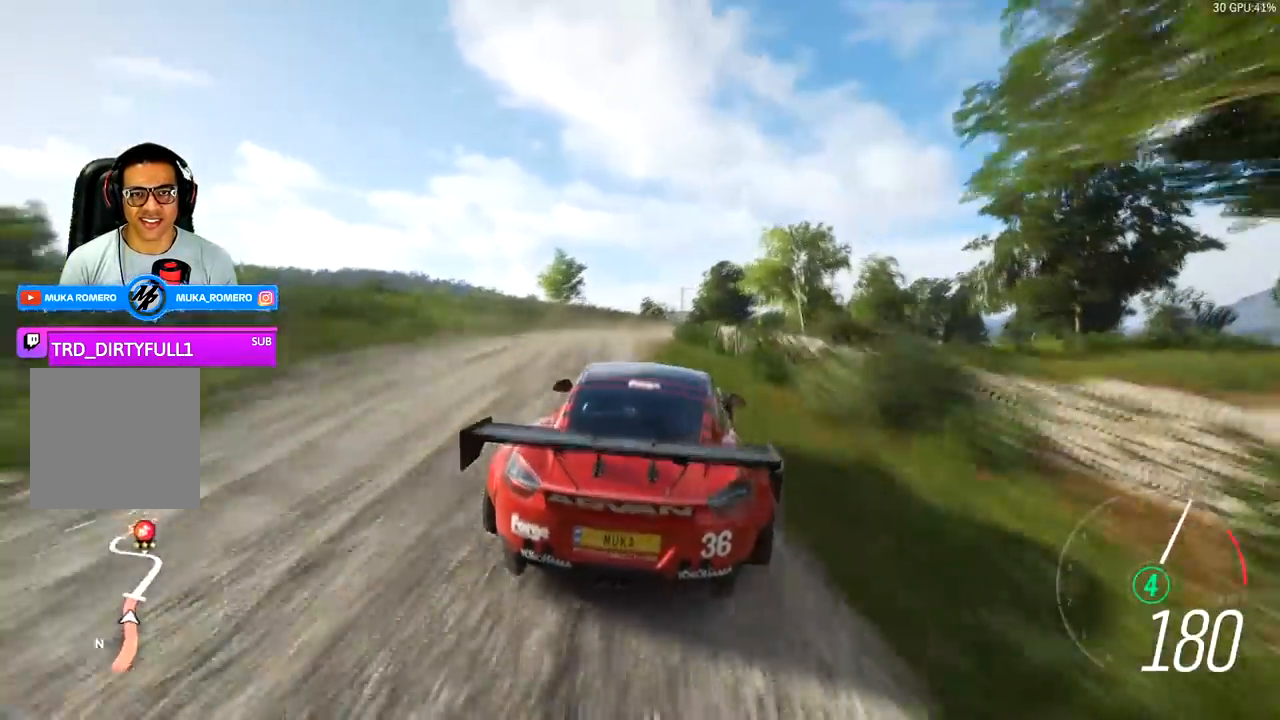
{"buttons": ["R2"], "left_stick": "left", "right_stick": "center", "events": [[100, "left_stick", "left"], [333, "left_stick", "center"], [400, "left_stick", "left"]]}
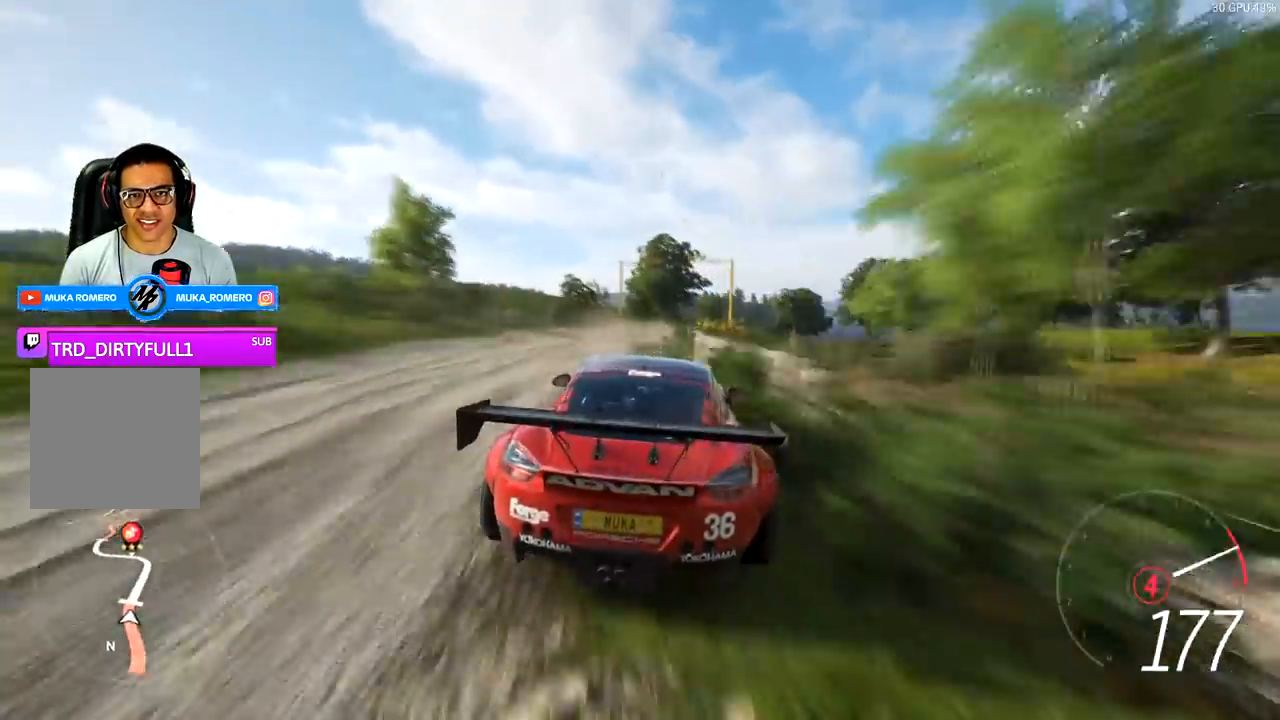
{"buttons": ["R2"], "left_stick": "right", "right_stick": "center", "events": [[67, "left_stick", "center"], [233, "left_stick", "right"]]}
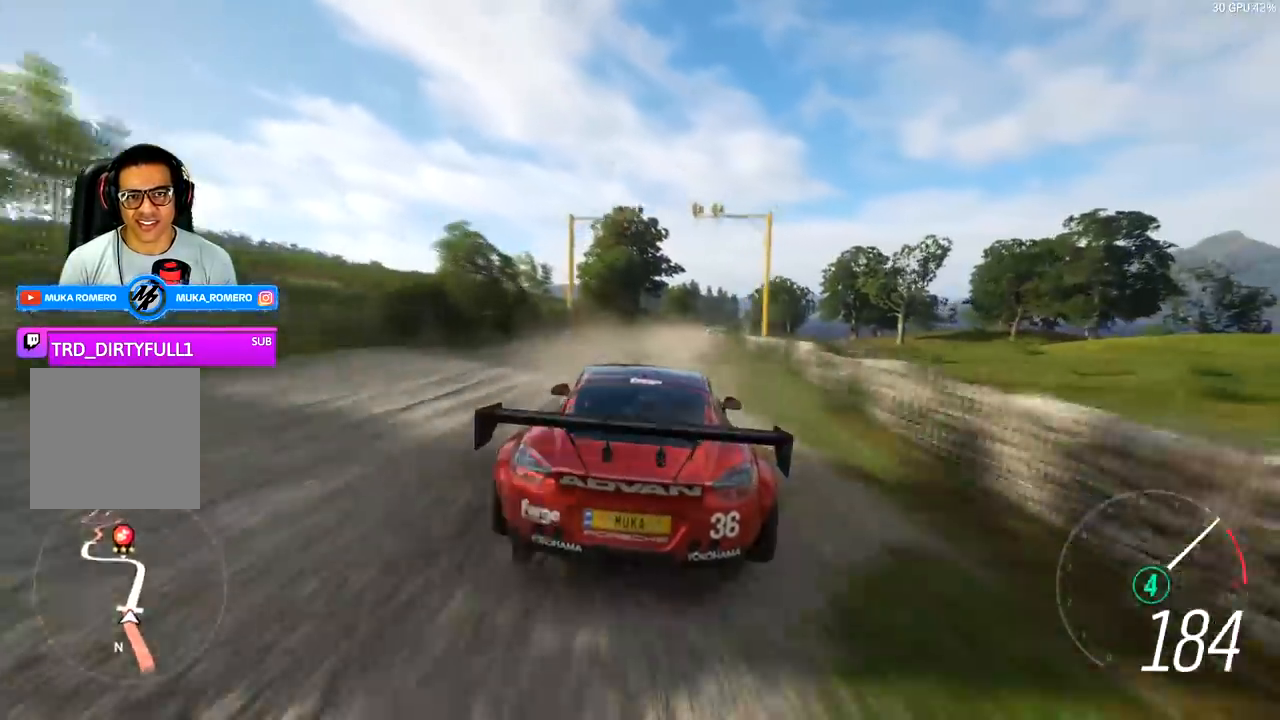
{"buttons": ["R2"], "left_stick": "center", "right_stick": "center", "events": [[400, "left_stick", "center"]]}
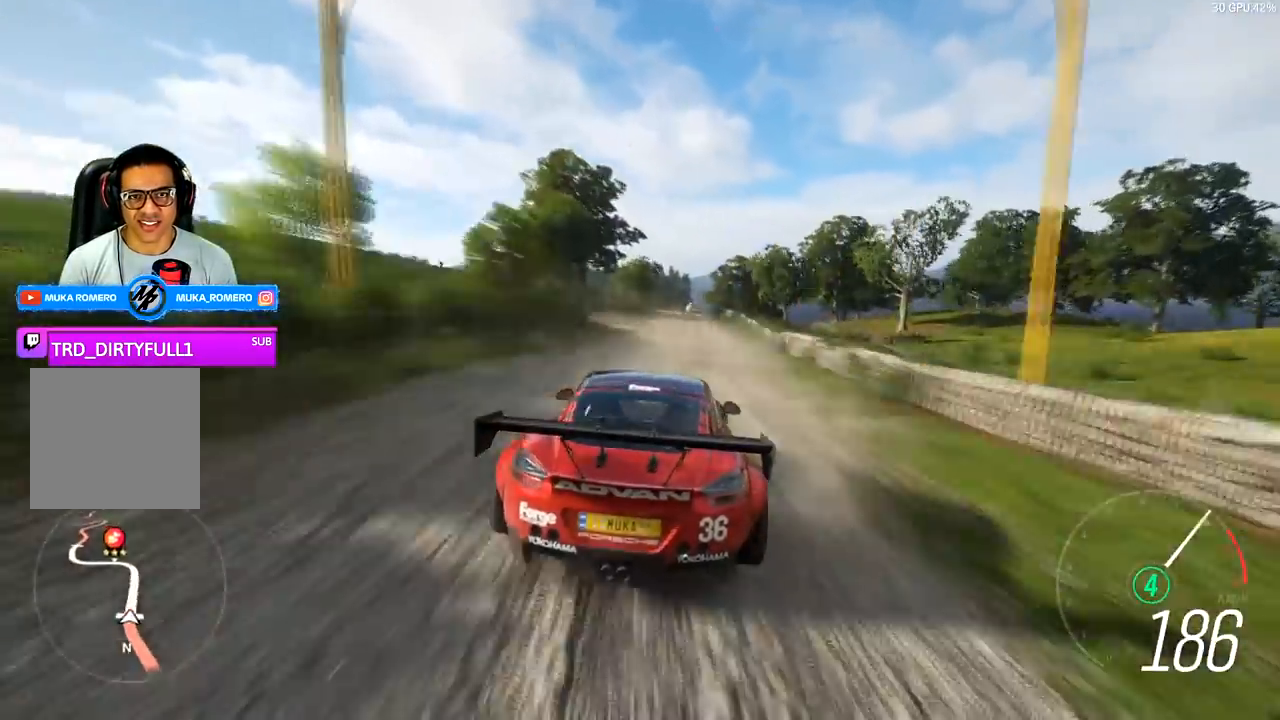
{"buttons": ["R2"], "left_stick": "center", "right_stick": "center", "events": [[100, "left_stick", "left"], [233, "left_stick", "center"]]}
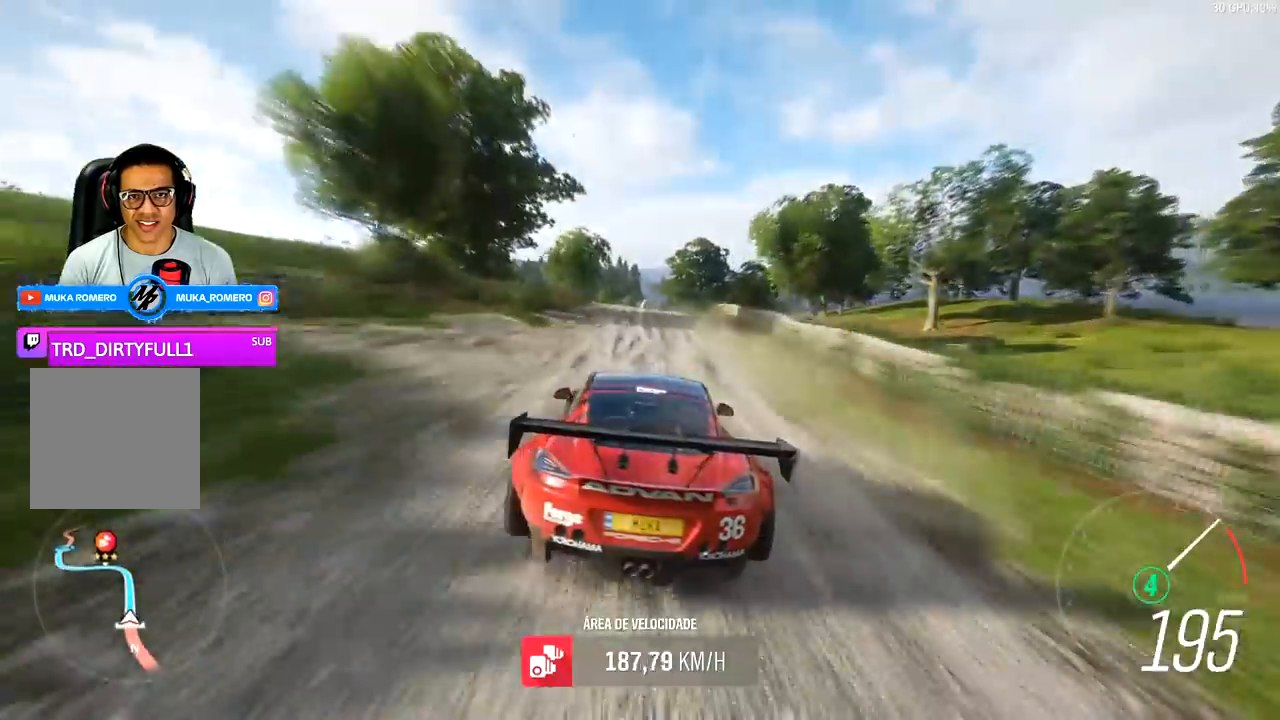
{"buttons": ["R2"], "left_stick": "right", "right_stick": "center", "events": [[100, "left_stick", "right"], [200, "left_stick", "center"], [467, "left_stick", "right"]]}